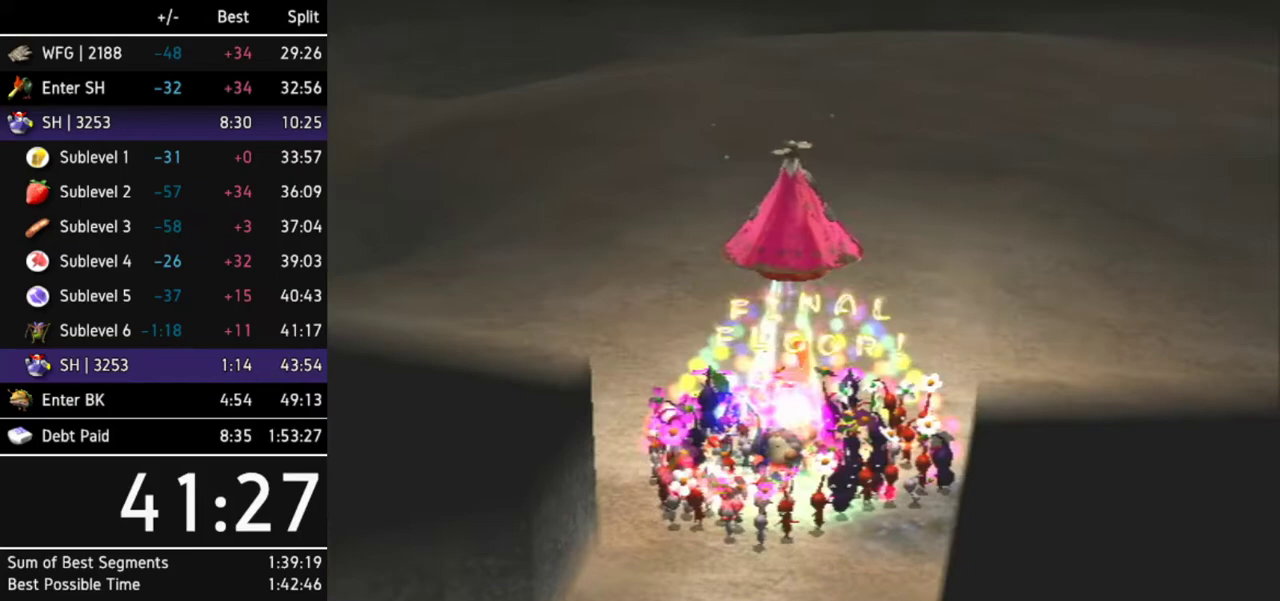
Gameplay with a controller (Nintendo layout); each line is a JSON object with the inputs held at the frame after it. Not read: L3 R3.
{"buttons": ["A"], "left_stick": "up", "right_stick": "center"}
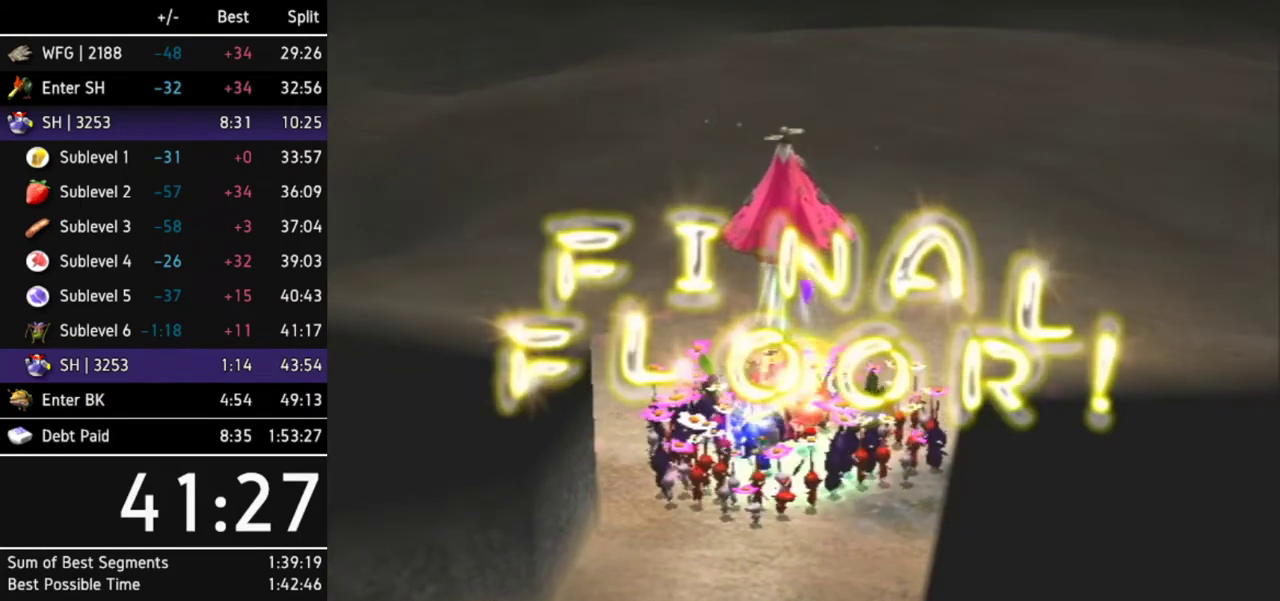
{"buttons": ["A"], "left_stick": "up", "right_stick": "center"}
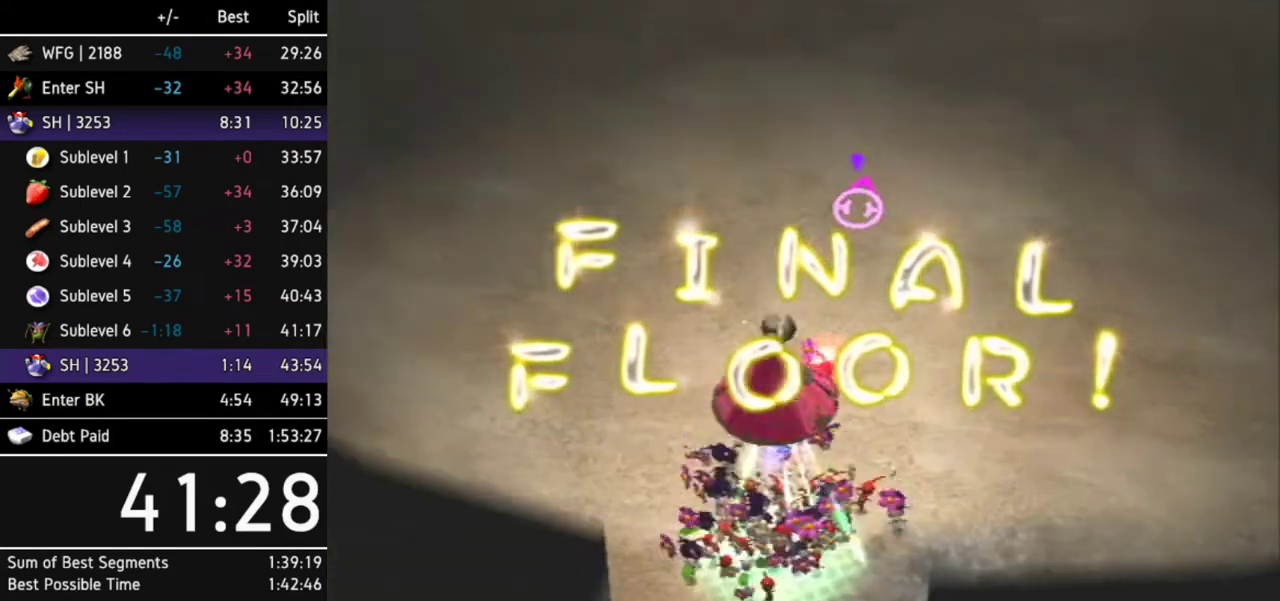
{"buttons": ["A"], "left_stick": "center", "right_stick": "center"}
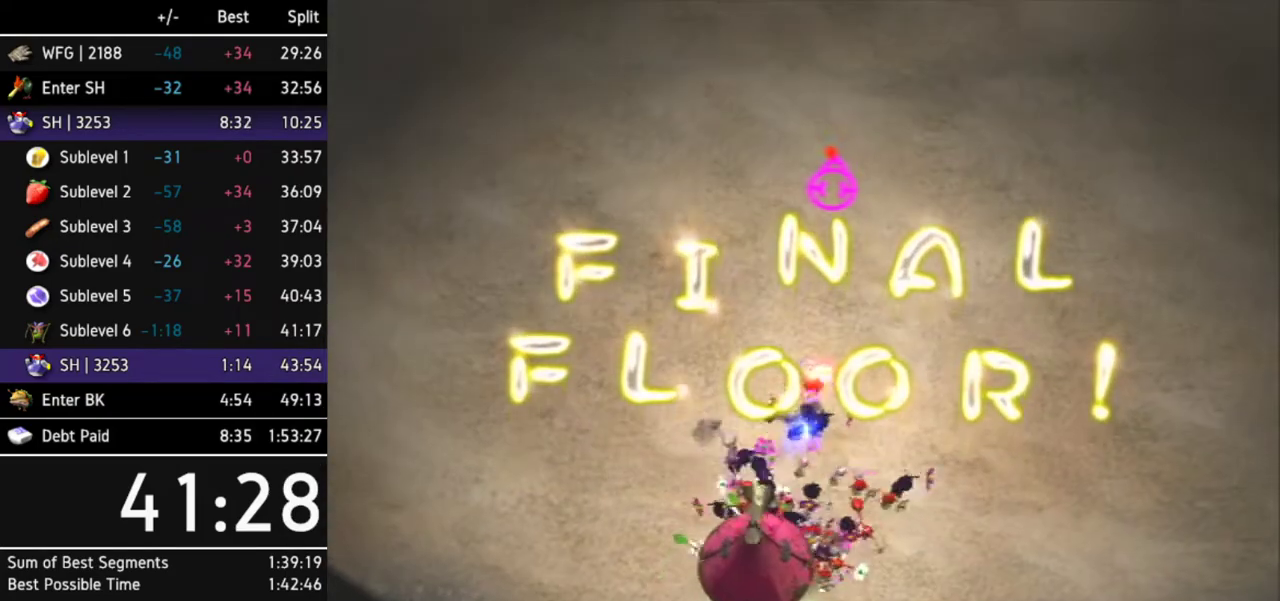
{"buttons": ["A", "L1"], "left_stick": "up", "right_stick": "center"}
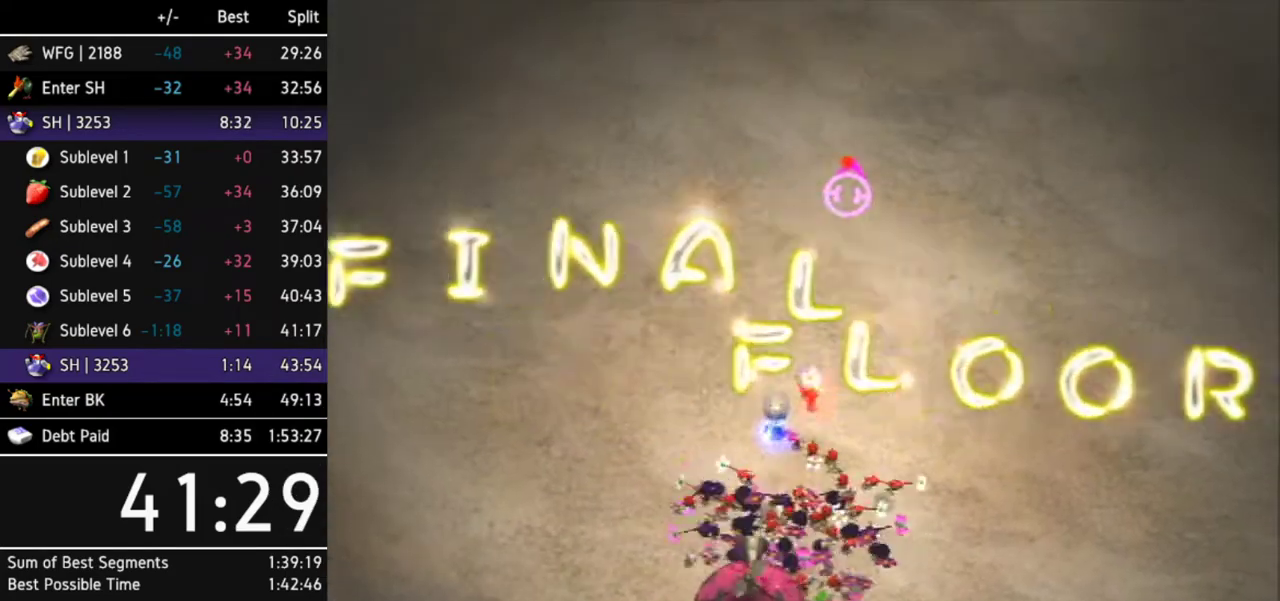
{"buttons": ["A"], "left_stick": "center", "right_stick": "center"}
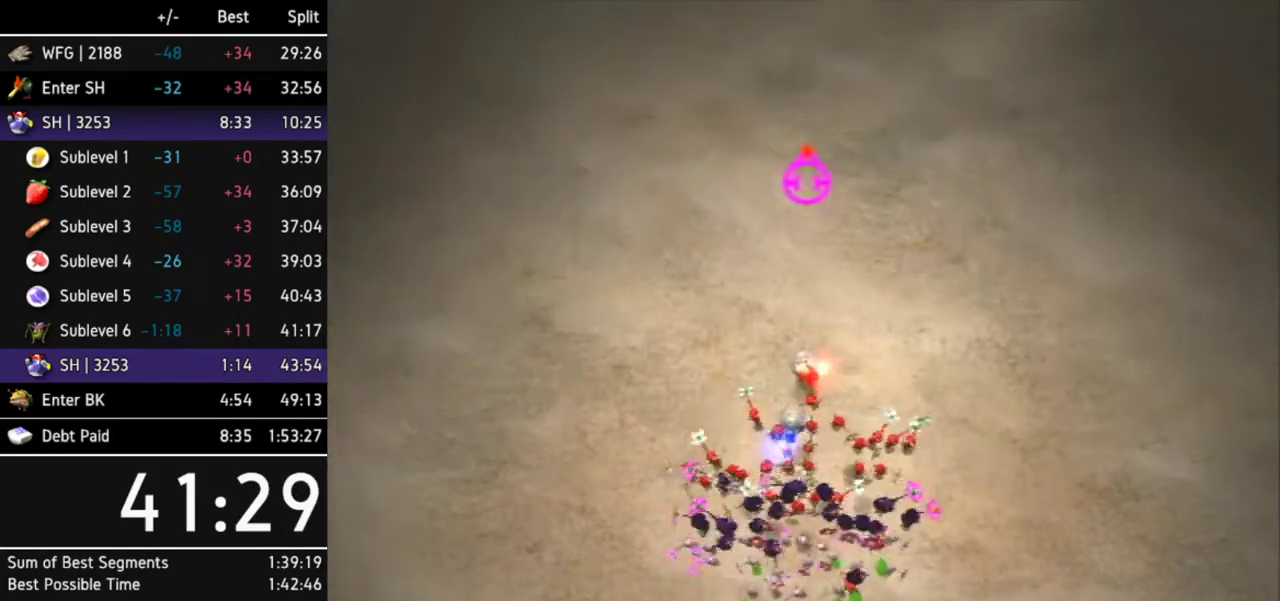
{"buttons": ["A"], "left_stick": "center", "right_stick": "center"}
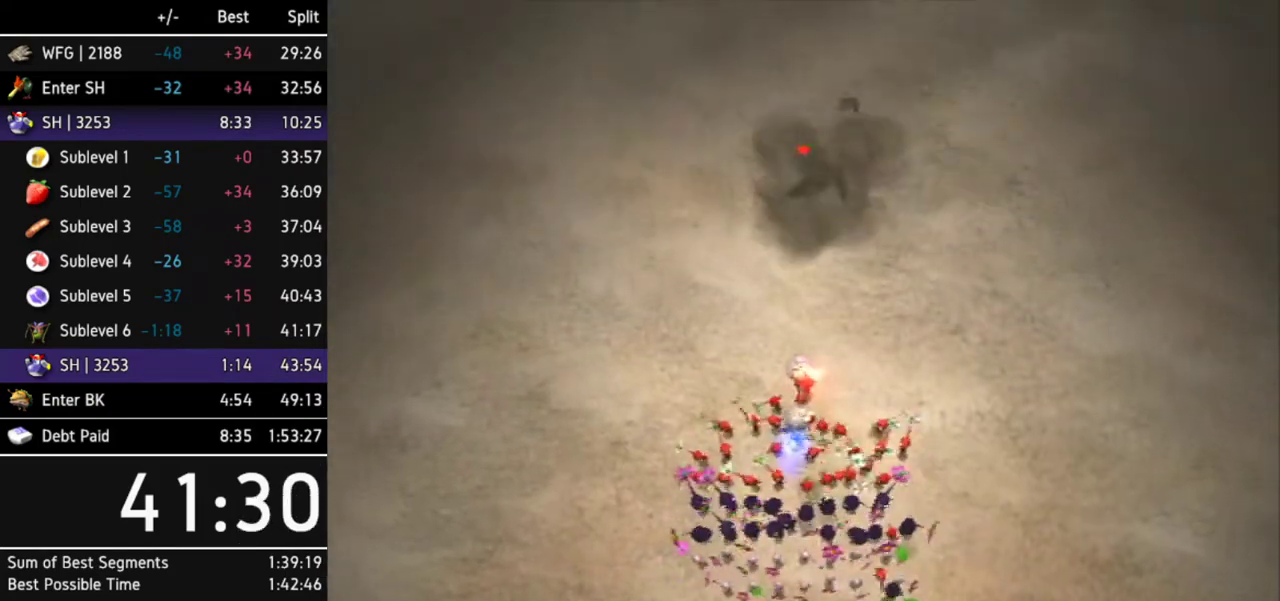
{"buttons": ["A"], "left_stick": "center", "right_stick": "center"}
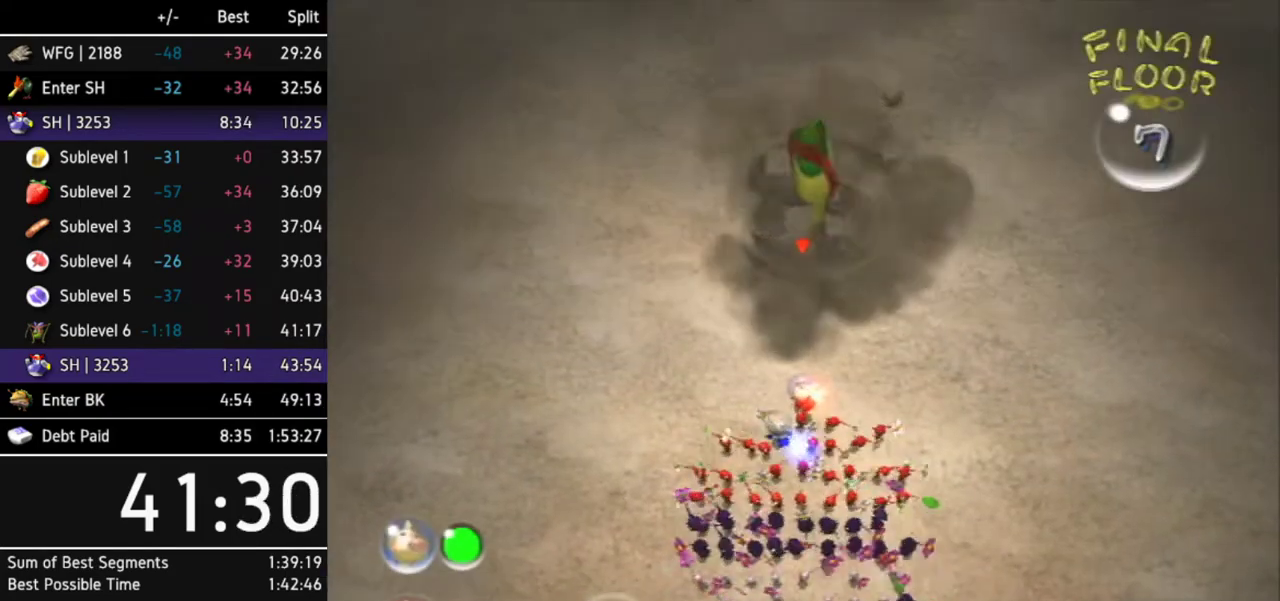
{"buttons": ["A"], "left_stick": "center", "right_stick": "center"}
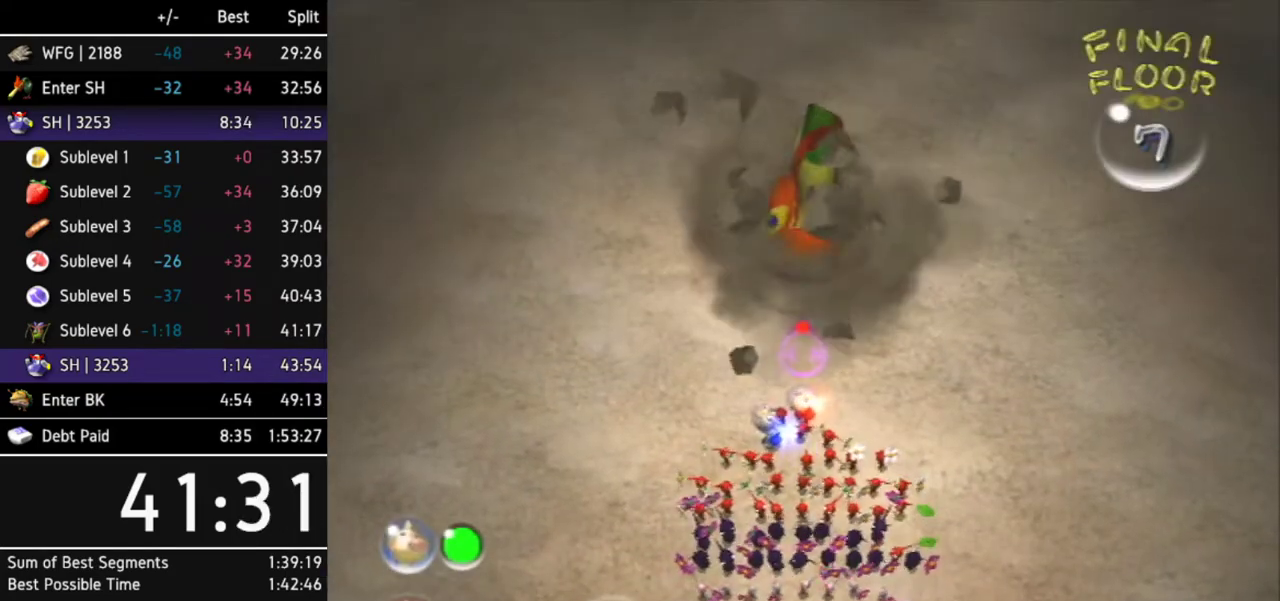
{"buttons": ["A"], "left_stick": "center", "right_stick": "center"}
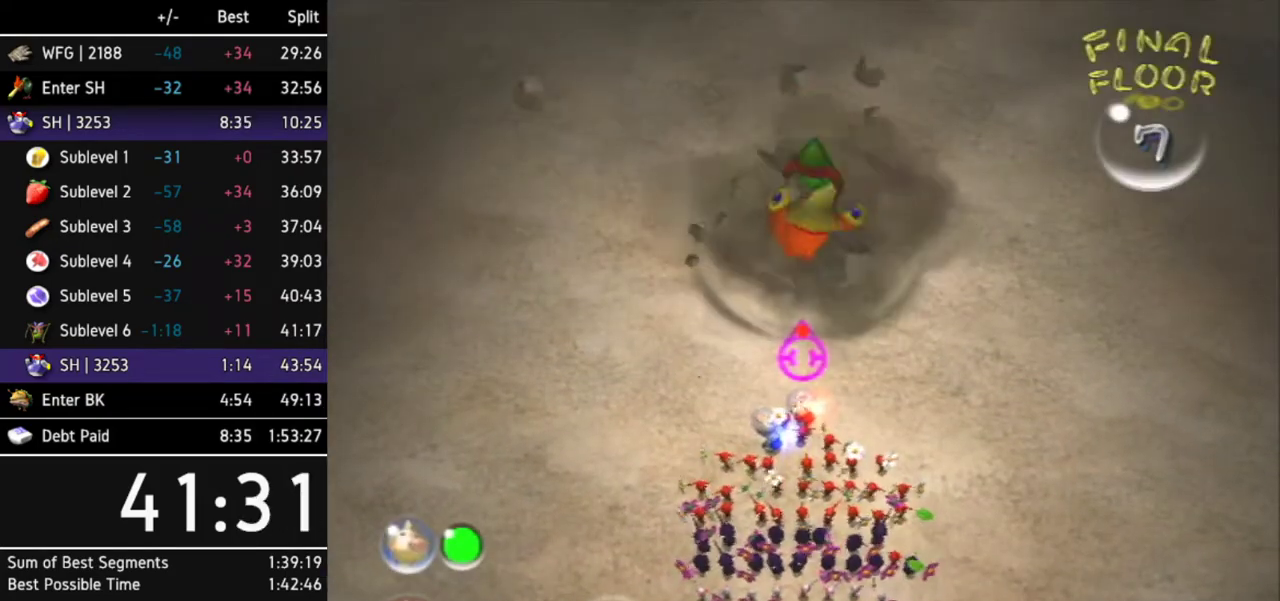
{"buttons": ["A"], "left_stick": "center", "right_stick": "center"}
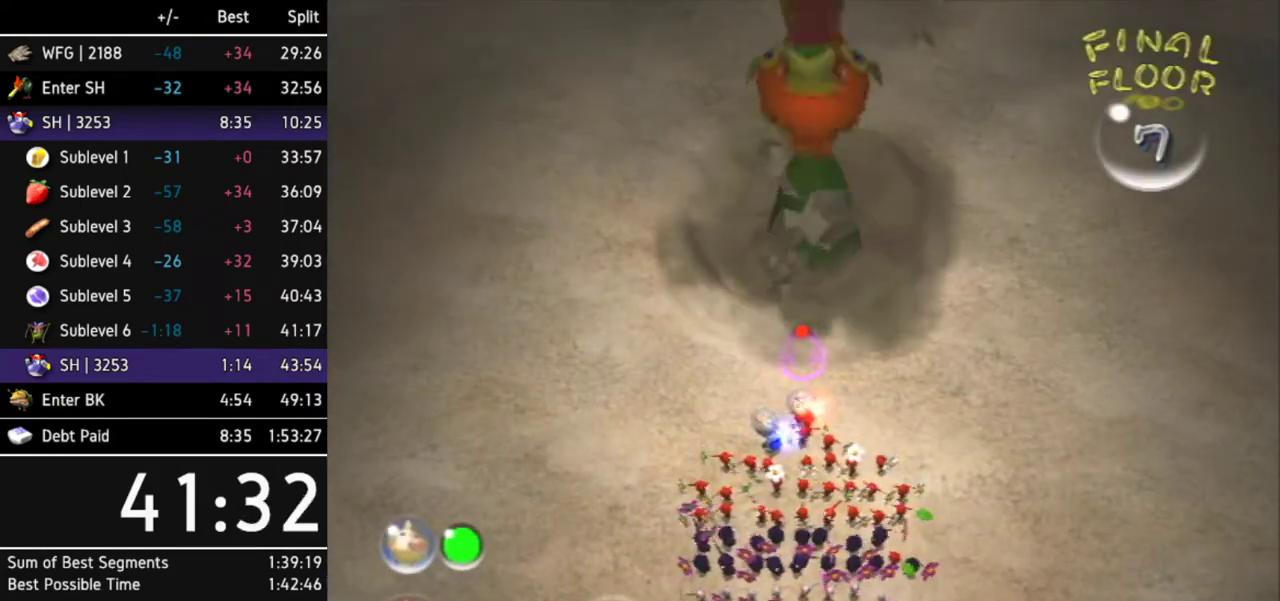
{"buttons": ["A"], "left_stick": "center", "right_stick": "center"}
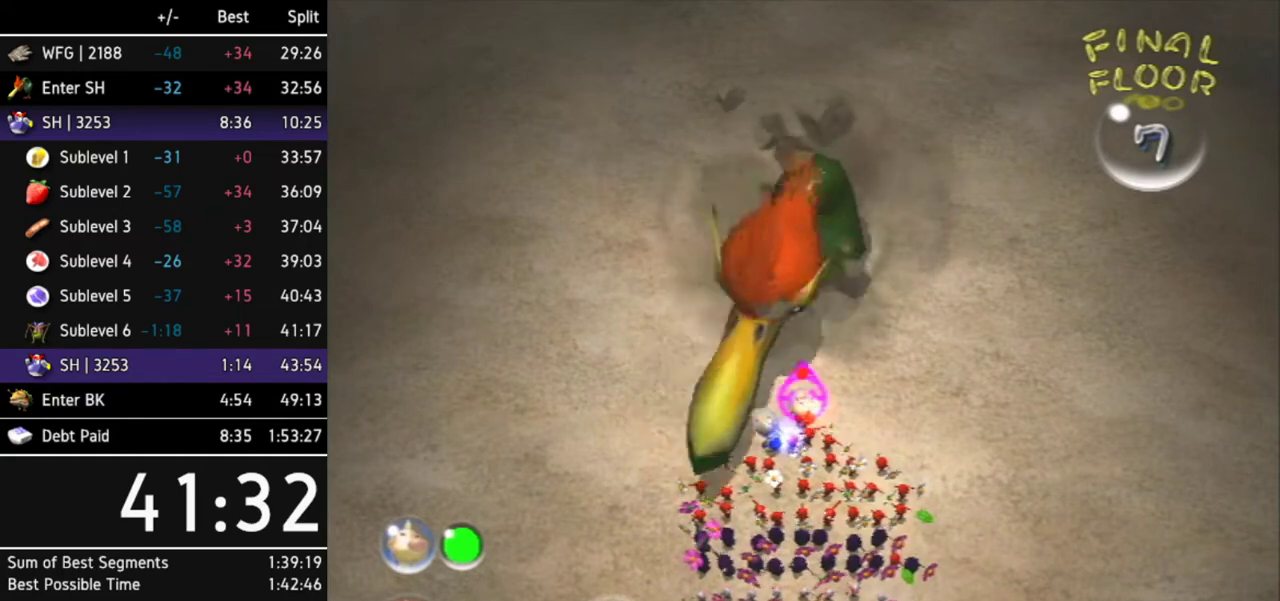
{"buttons": ["A"], "left_stick": "center", "right_stick": "center"}
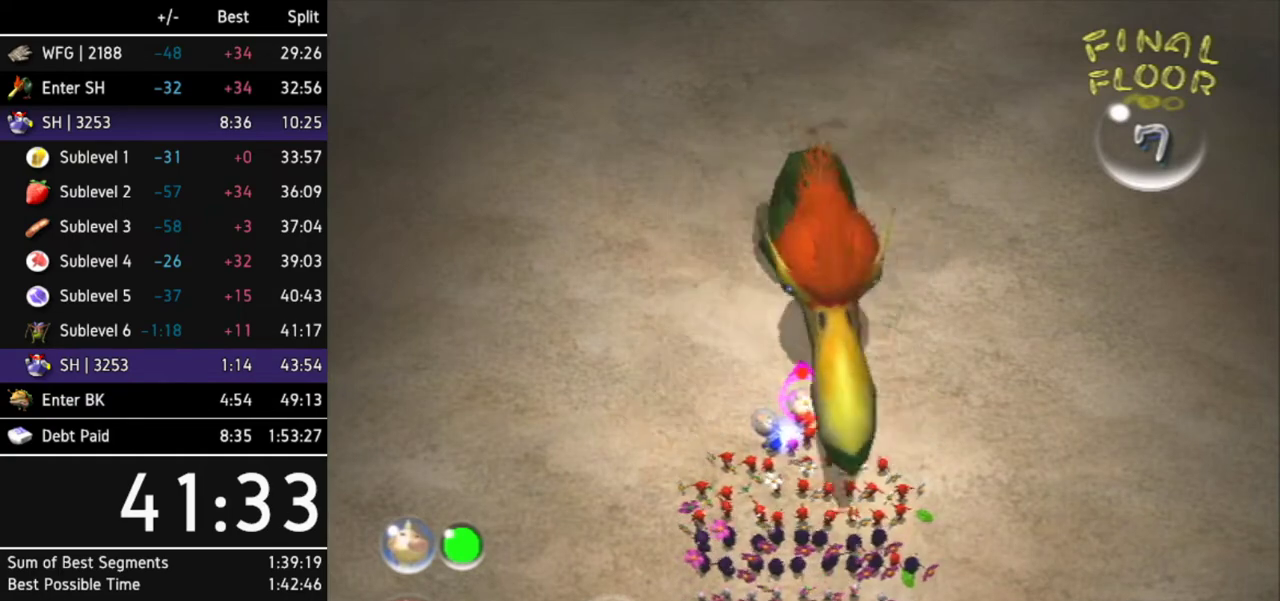
{"buttons": ["A"], "left_stick": "center", "right_stick": "center"}
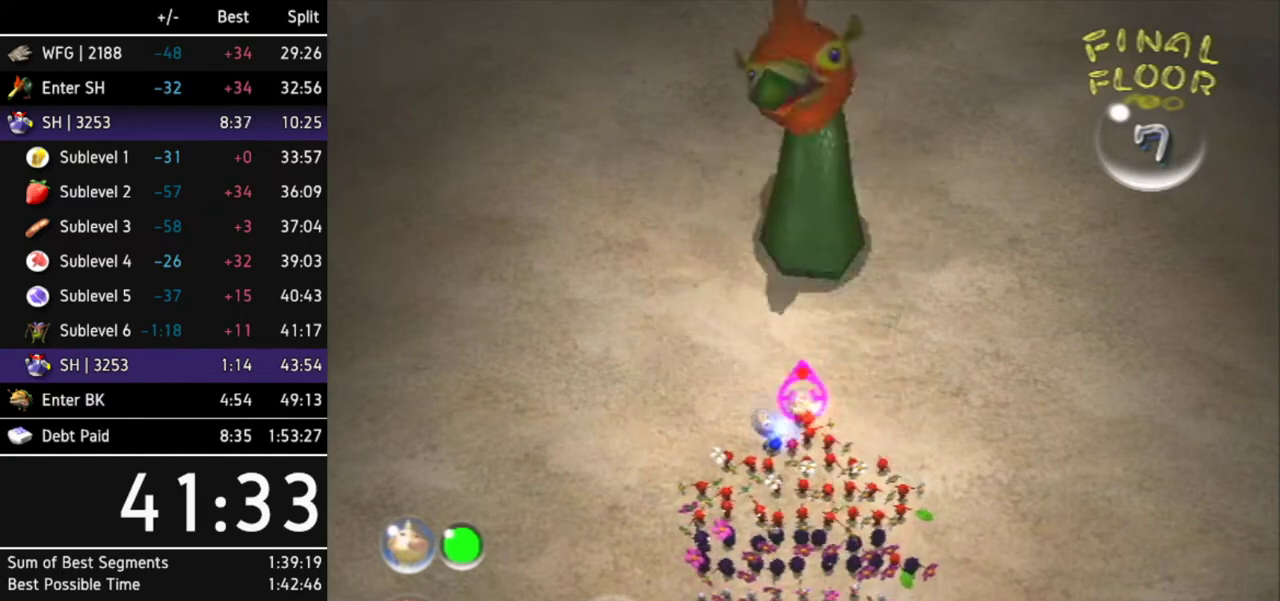
{"buttons": ["A"], "left_stick": "center", "right_stick": "center"}
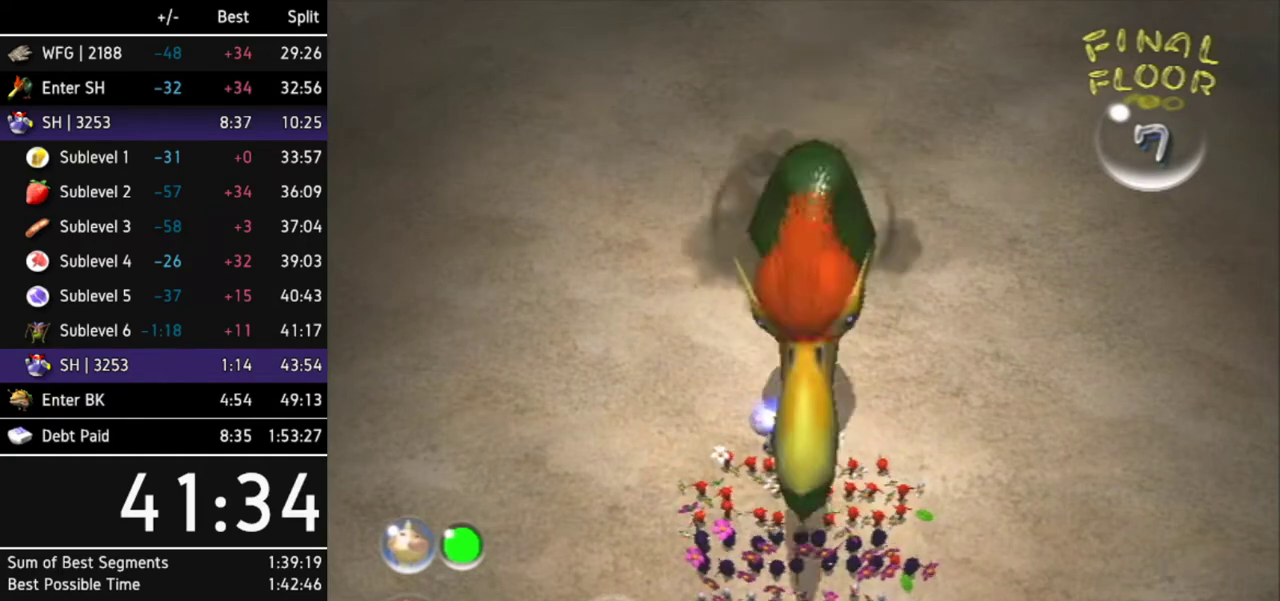
{"buttons": ["A"], "left_stick": "center", "right_stick": "center"}
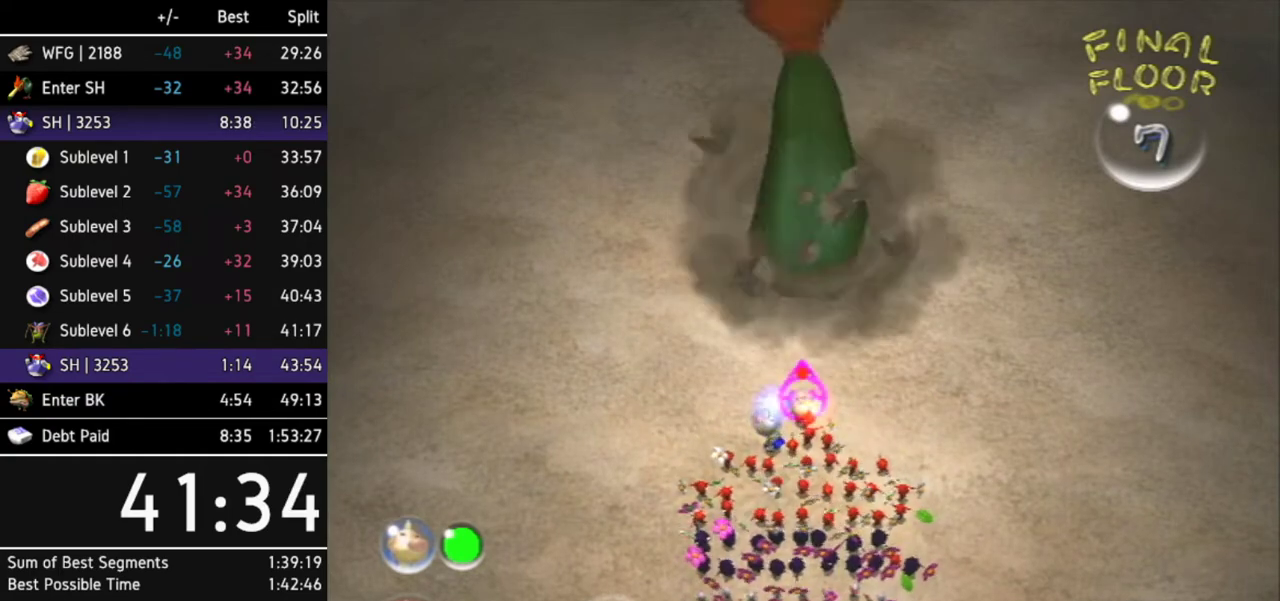
{"buttons": ["A"], "left_stick": "center", "right_stick": "center"}
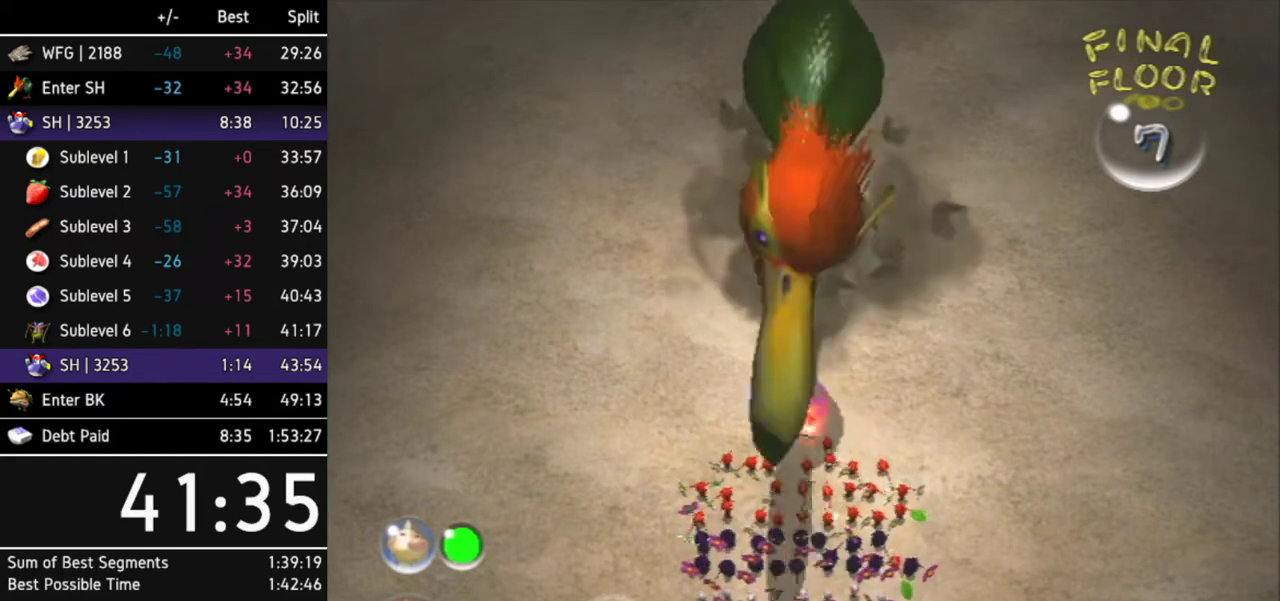
{"buttons": [], "left_stick": "center", "right_stick": "center"}
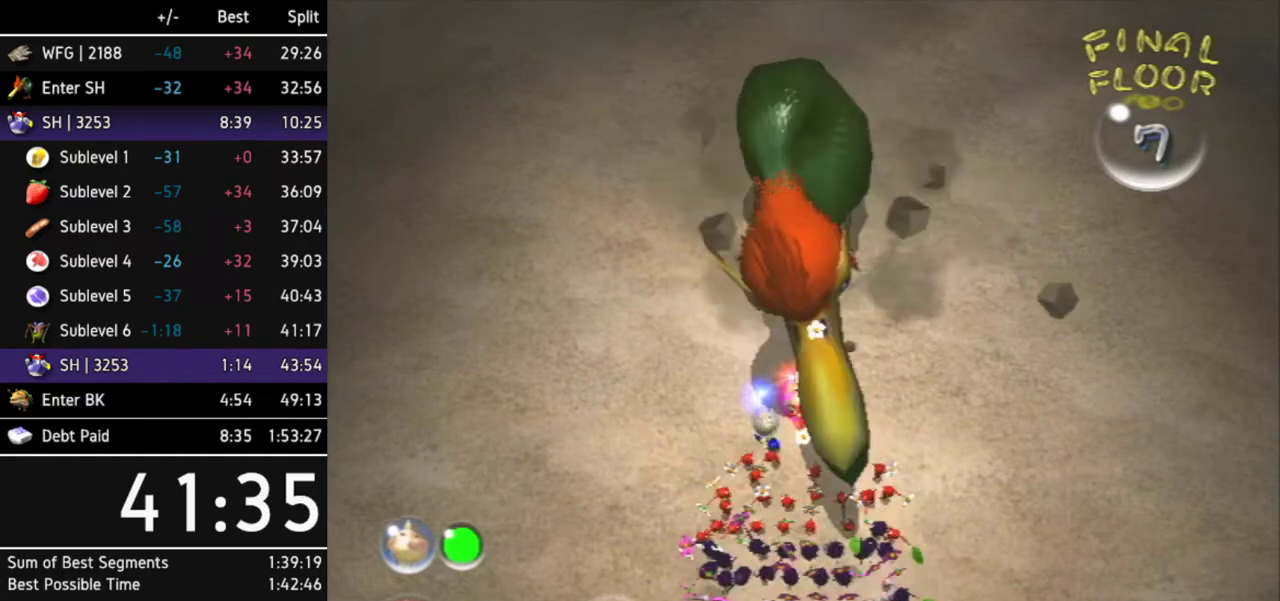
{"buttons": ["A"], "left_stick": "center", "right_stick": "center"}